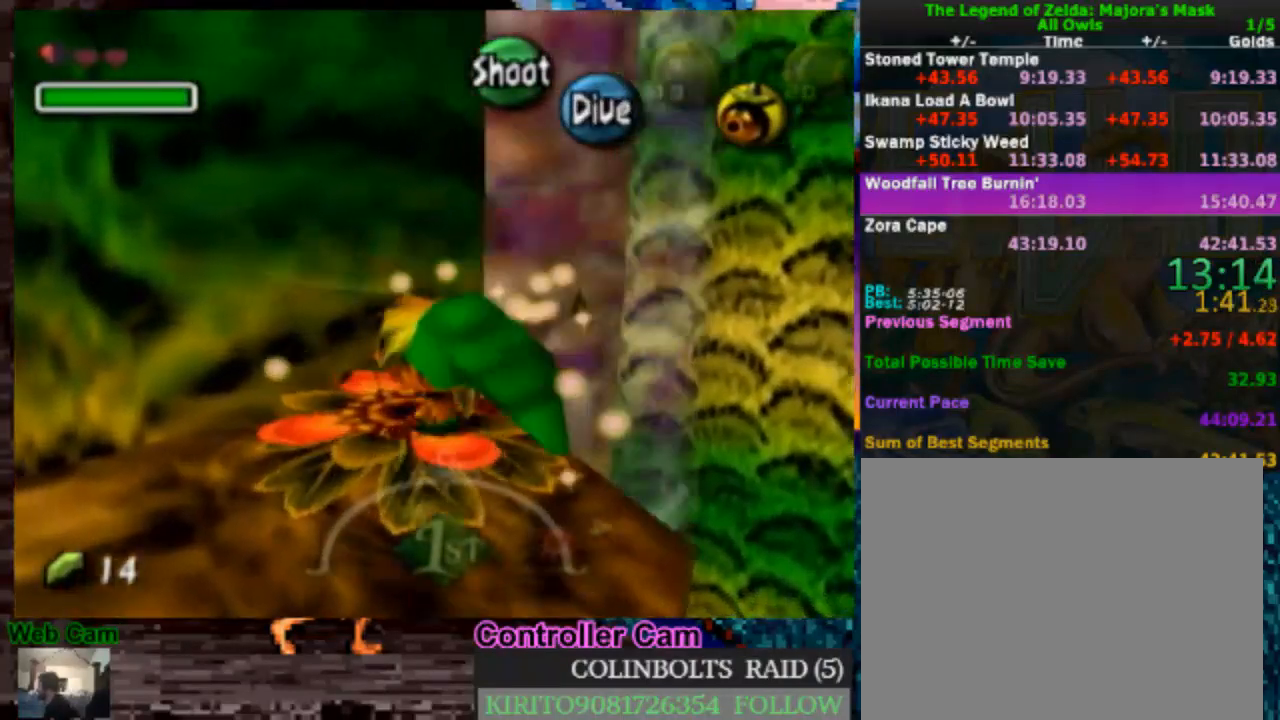
Gameplay with a controller (Nintendo layout); each line is a JSON object with the inputs held at the frame after it (dt_ms = milliseconds from this image to that frame). "events" lists button and stick changes between this image and that frame as [ms after this image, input, new state], when the widget could be followed in between. Not read: L3 R3.
{"dt_ms": 500, "buttons": ["A"], "left_stick": "center", "right_stick": "center", "events": []}
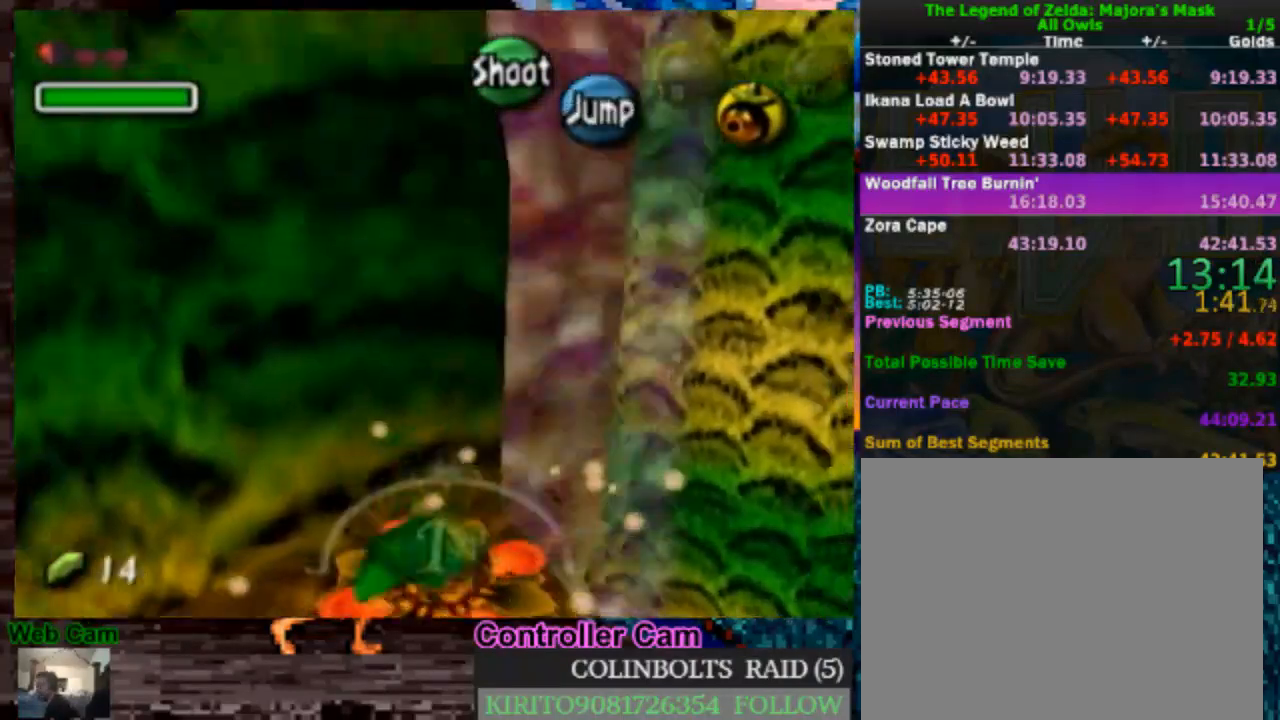
{"dt_ms": 1000, "buttons": ["A"], "left_stick": "up", "right_stick": "center", "events": [[533, "left_stick", "up"], [817, "left_stick", "up-right"], [983, "left_stick", "up"]]}
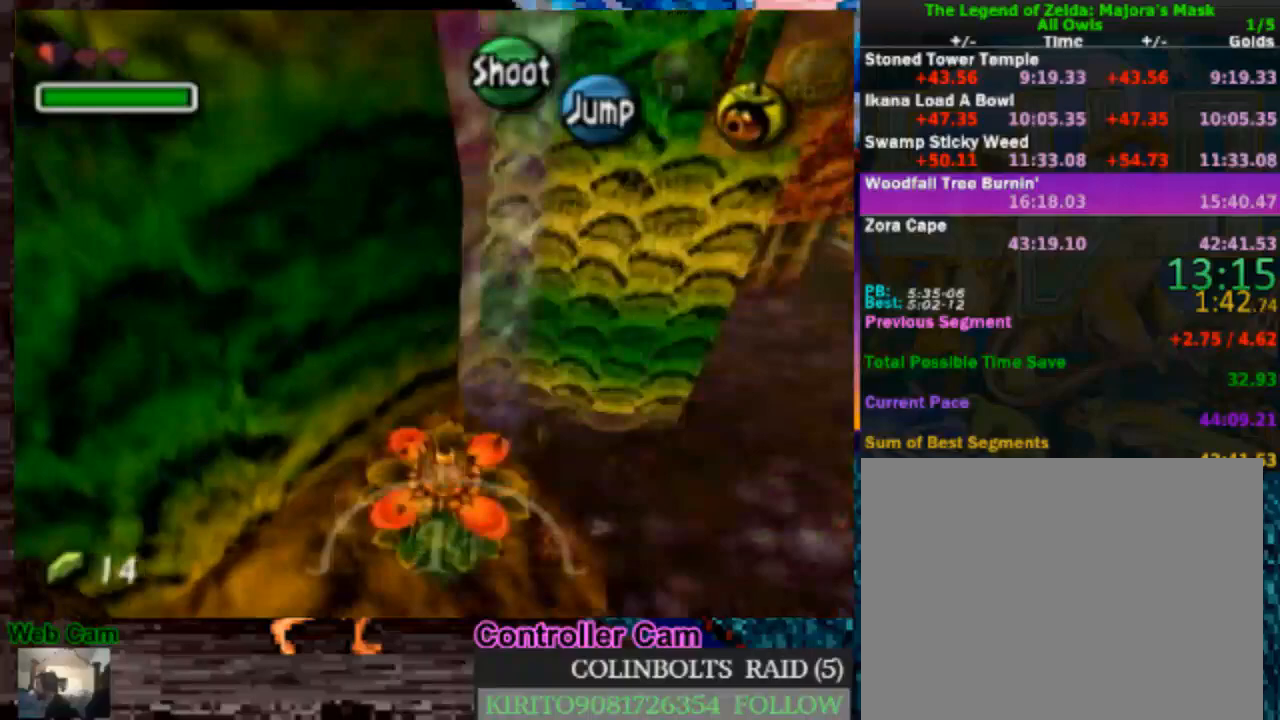
{"dt_ms": 500, "buttons": [], "left_stick": "up", "right_stick": "center", "events": [[67, "A", "up"]]}
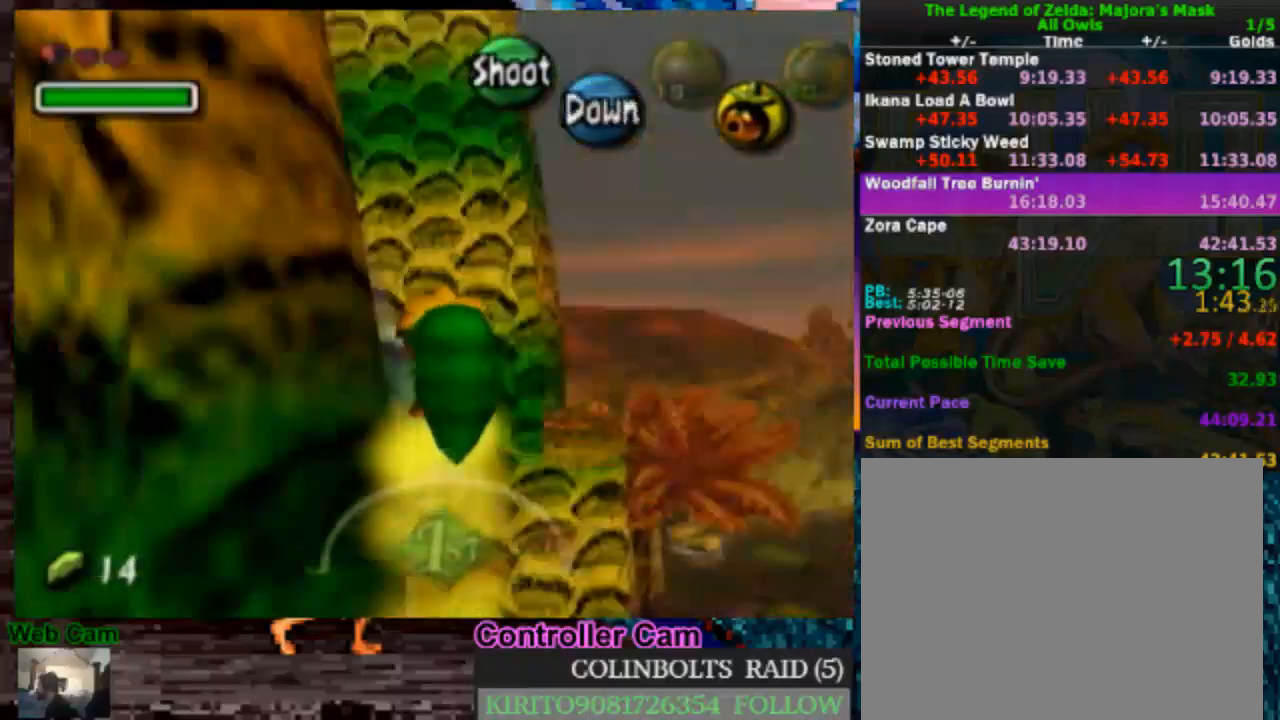
{"dt_ms": 500, "buttons": [], "left_stick": "up", "right_stick": "center", "events": []}
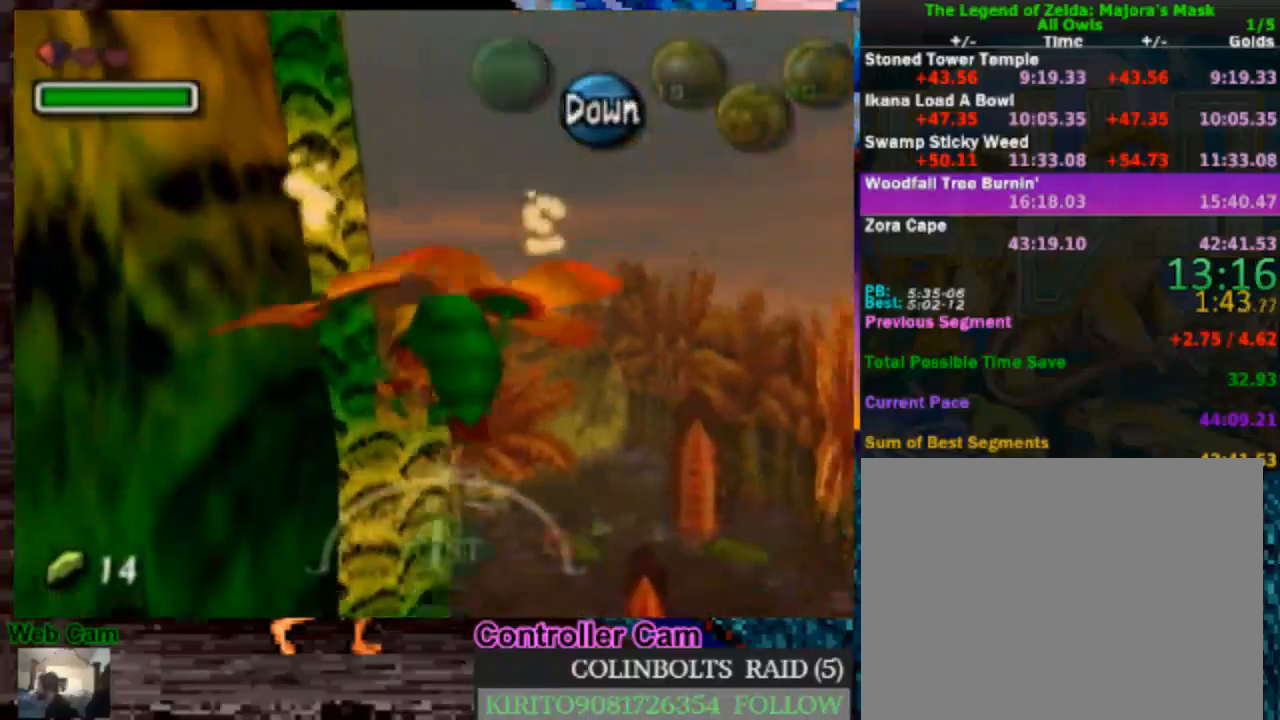
{"dt_ms": 500, "buttons": [], "left_stick": "up", "right_stick": "center", "events": []}
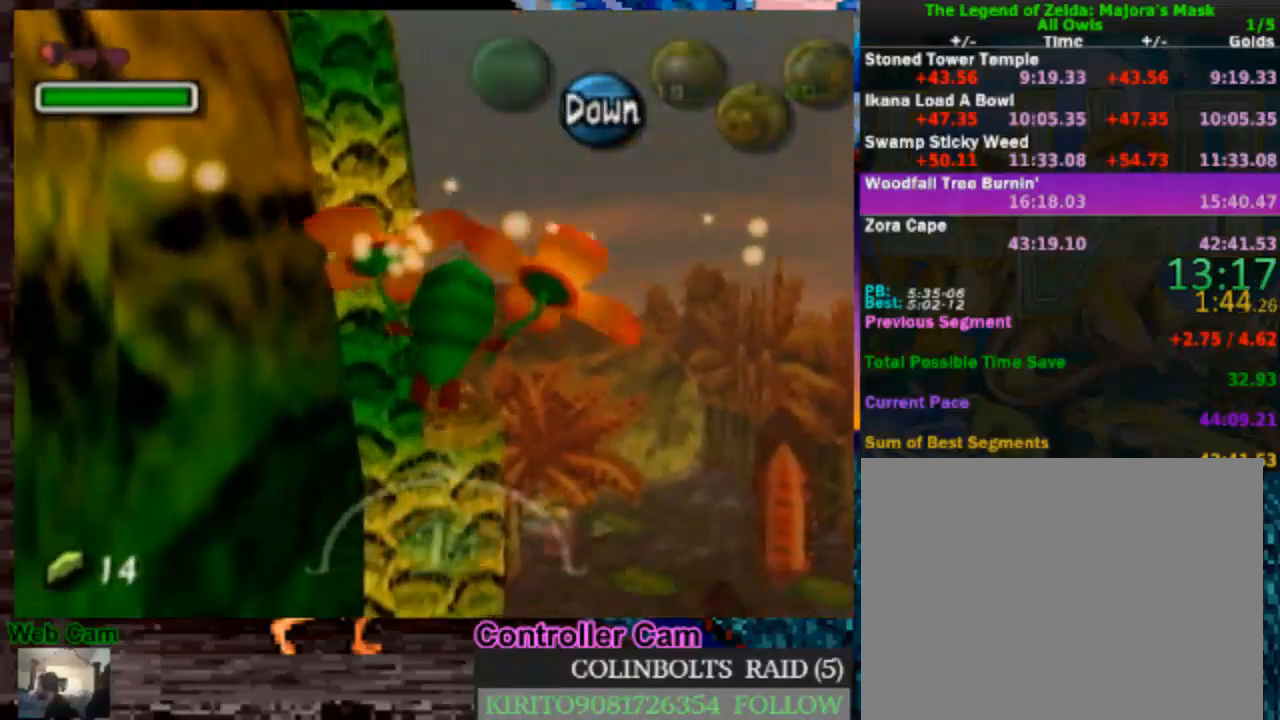
{"dt_ms": 500, "buttons": [], "left_stick": "up", "right_stick": "center", "events": []}
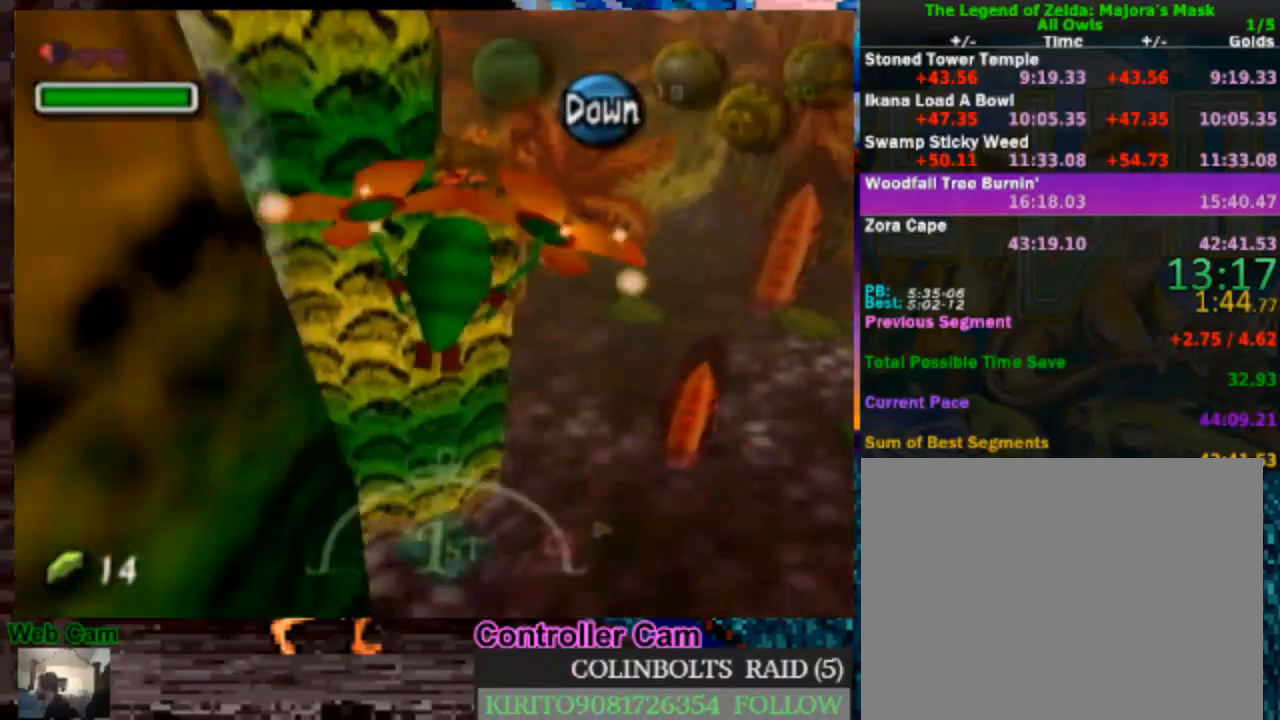
{"dt_ms": 500, "buttons": [], "left_stick": "up", "right_stick": "center", "events": []}
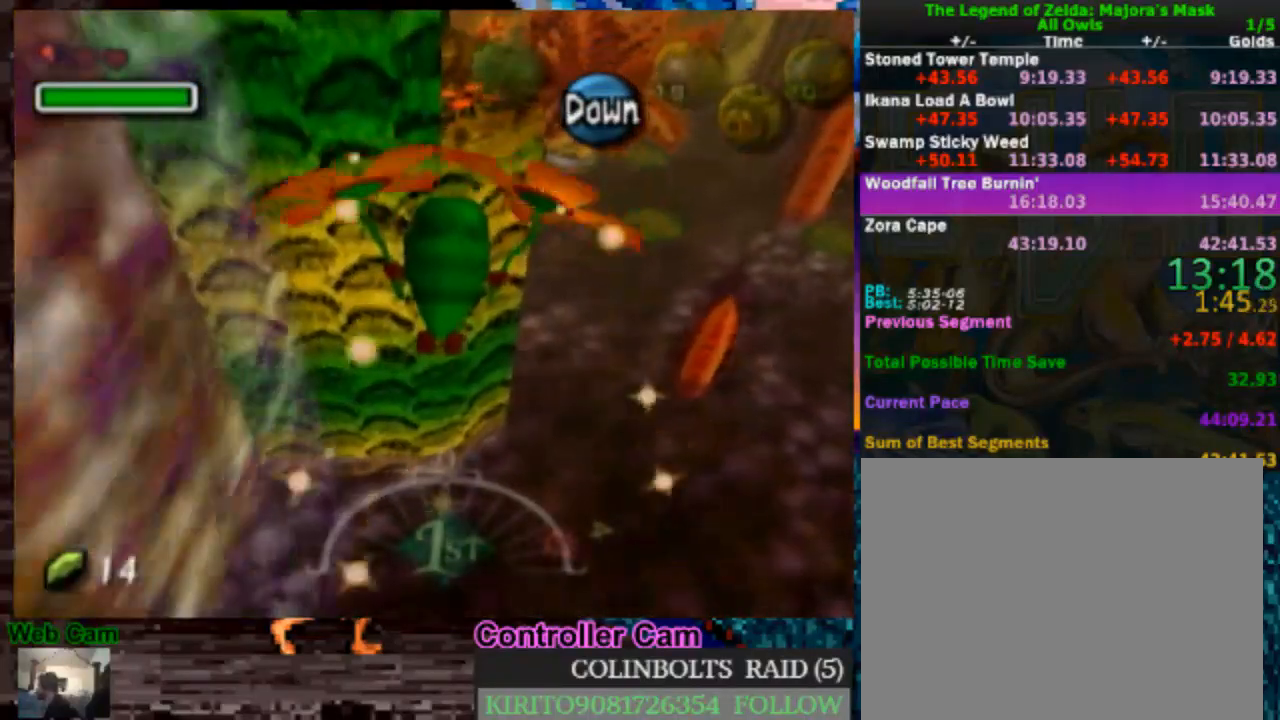
{"dt_ms": 500, "buttons": [], "left_stick": "up", "right_stick": "center", "events": [[100, "left_stick", "up-right"], [267, "left_stick", "up"]]}
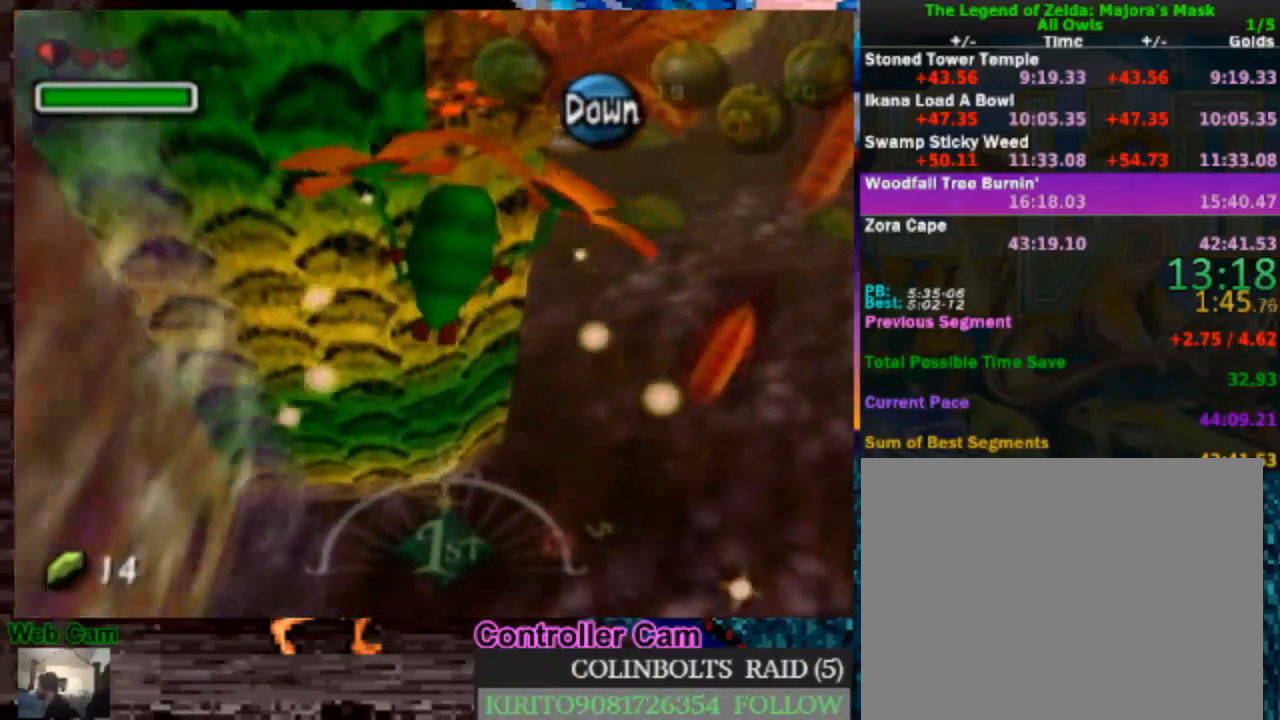
{"dt_ms": 500, "buttons": [], "left_stick": "up", "right_stick": "center", "events": []}
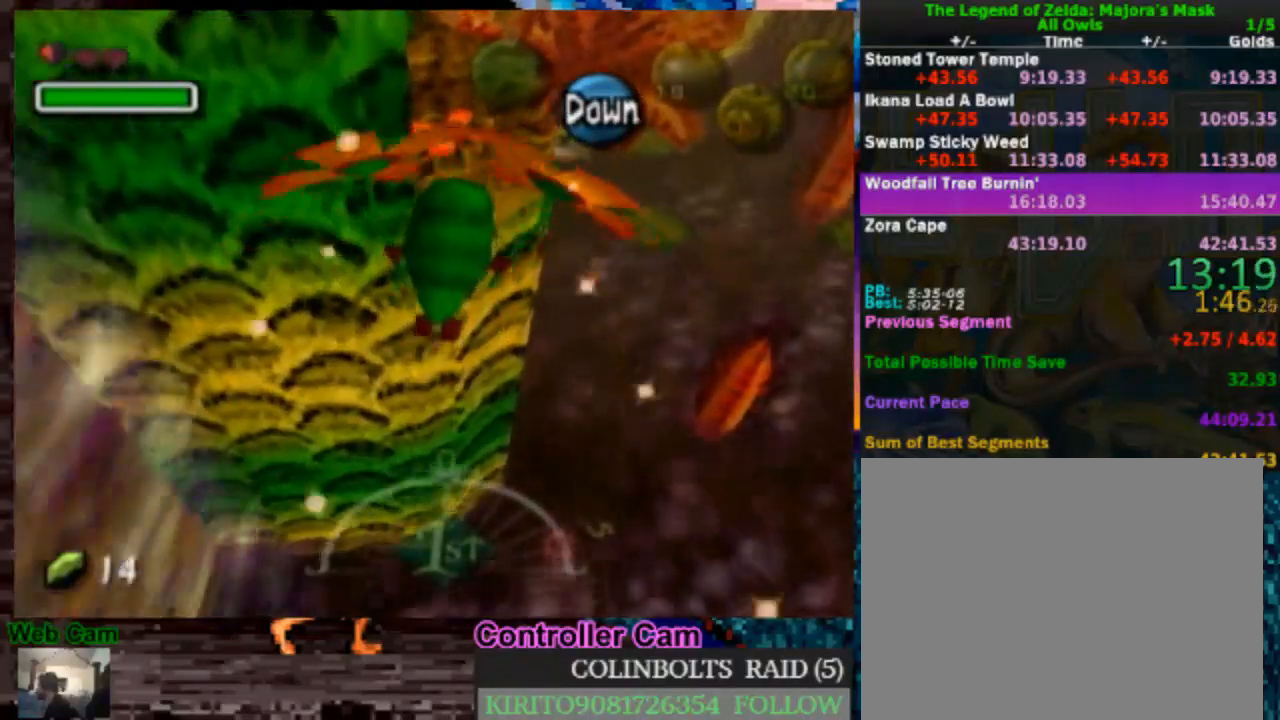
{"dt_ms": 500, "buttons": [], "left_stick": "up", "right_stick": "center", "events": []}
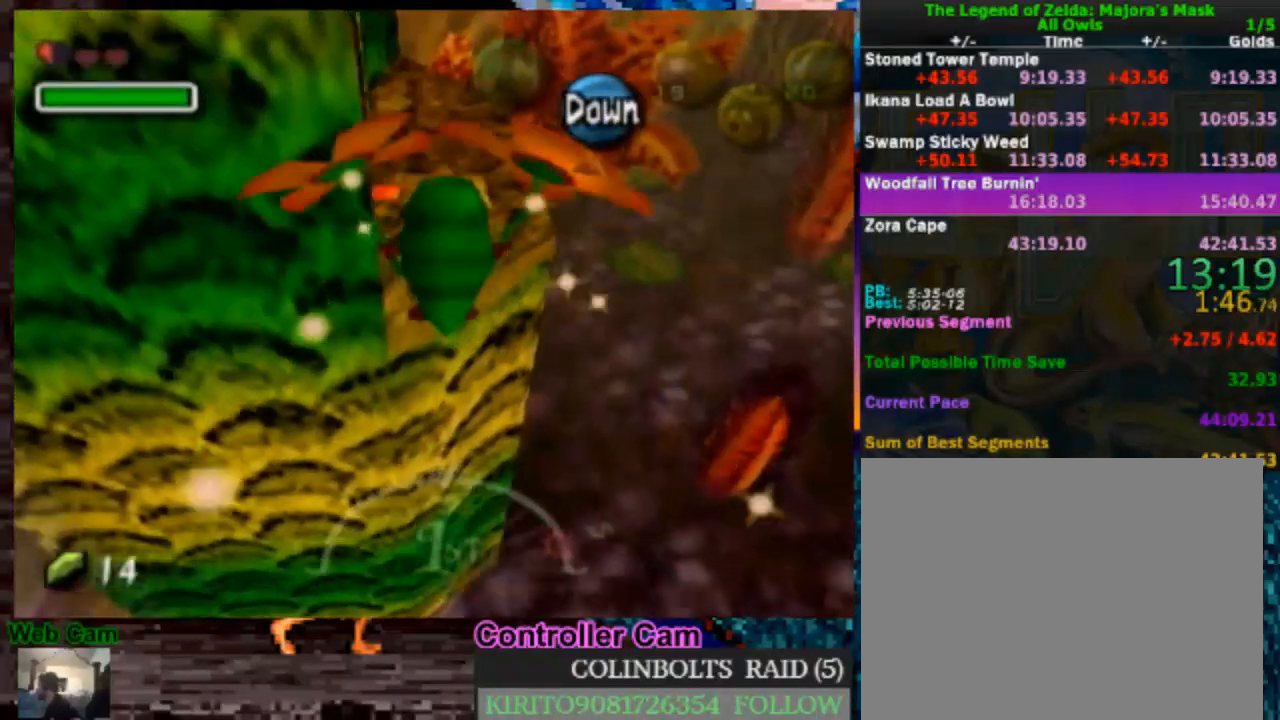
{"dt_ms": 500, "buttons": ["A"], "left_stick": "up", "right_stick": "center", "events": [[50, "A", "down"], [183, "A", "up"], [183, "left_stick", "up-left"], [300, "A", "down"], [417, "A", "up"], [467, "A", "down"], [467, "left_stick", "up"]]}
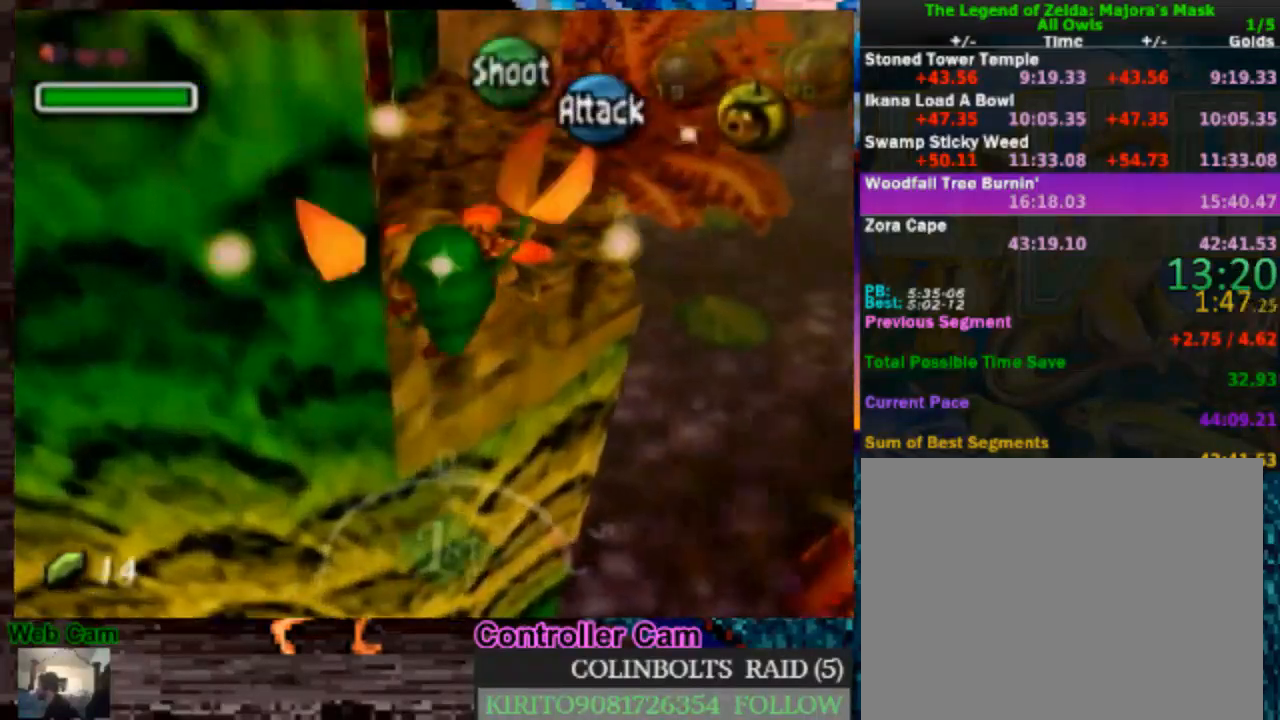
{"dt_ms": 500, "buttons": [], "left_stick": "up", "right_stick": "center", "events": [[83, "A", "up"], [150, "A", "down"], [250, "A", "up"], [317, "A", "down"], [433, "A", "up"]]}
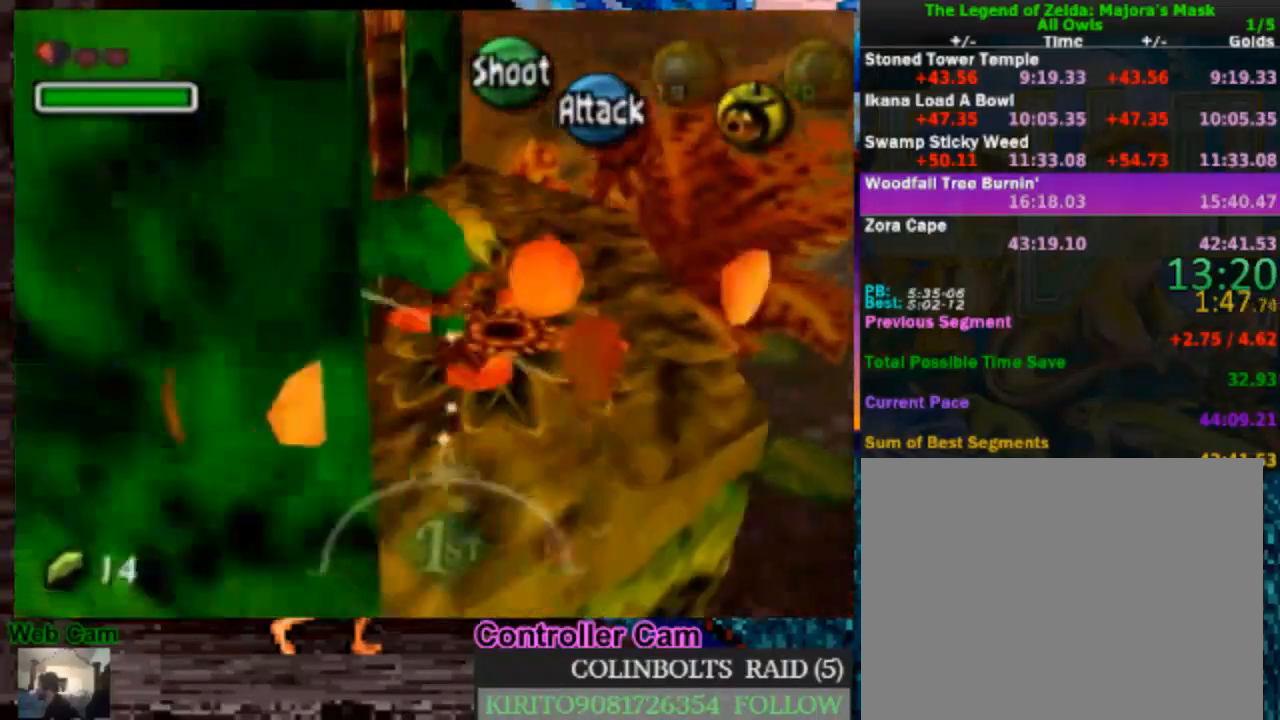
{"dt_ms": 500, "buttons": [], "left_stick": "up-left", "right_stick": "center", "events": [[83, "left_stick", "up-left"]]}
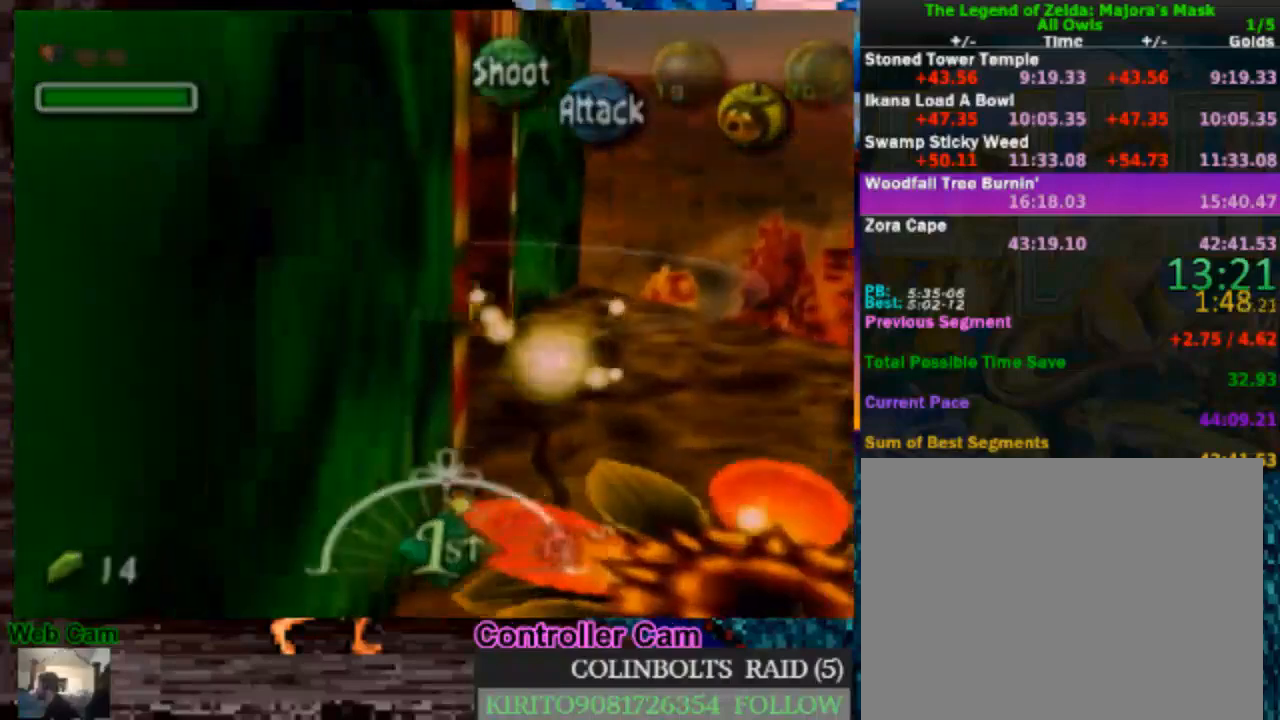
{"dt_ms": 500, "buttons": ["A"], "left_stick": "center", "right_stick": "center", "events": [[250, "left_stick", "center"], [283, "A", "down"], [417, "A", "up"], [467, "A", "down"]]}
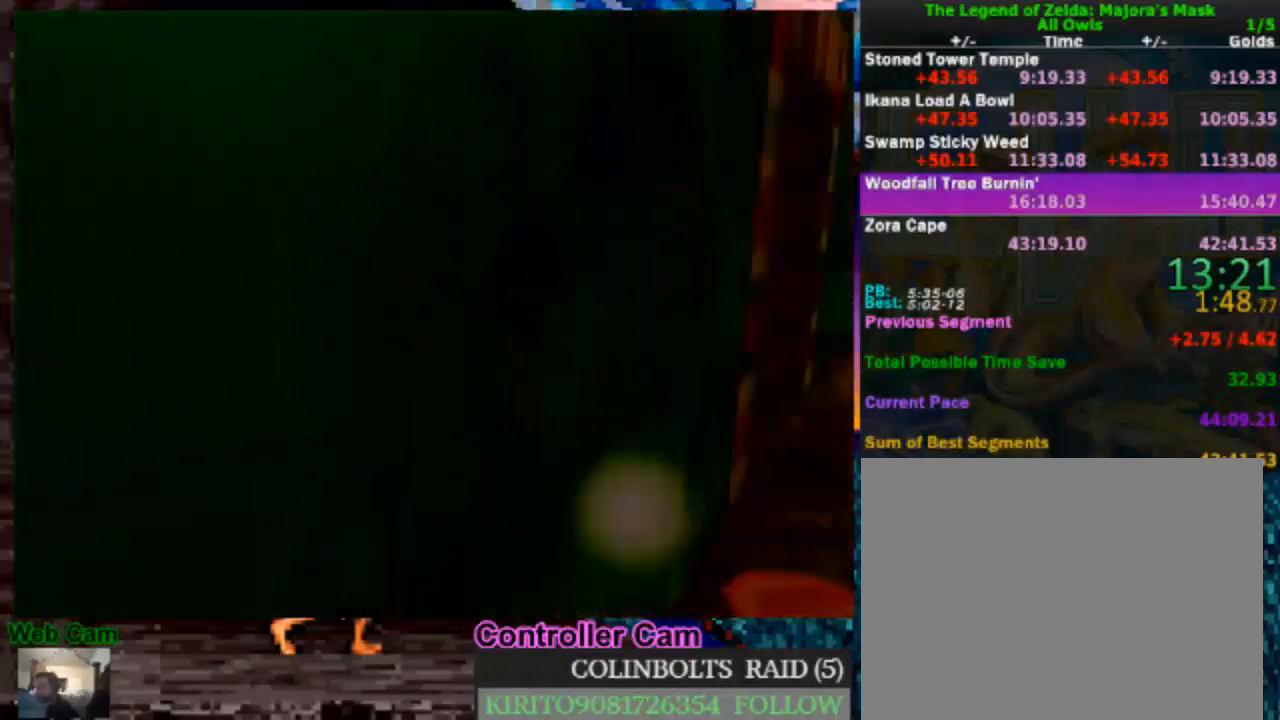
{"dt_ms": 500, "buttons": [], "left_stick": "center", "right_stick": "center", "events": [[33, "A", "up"]]}
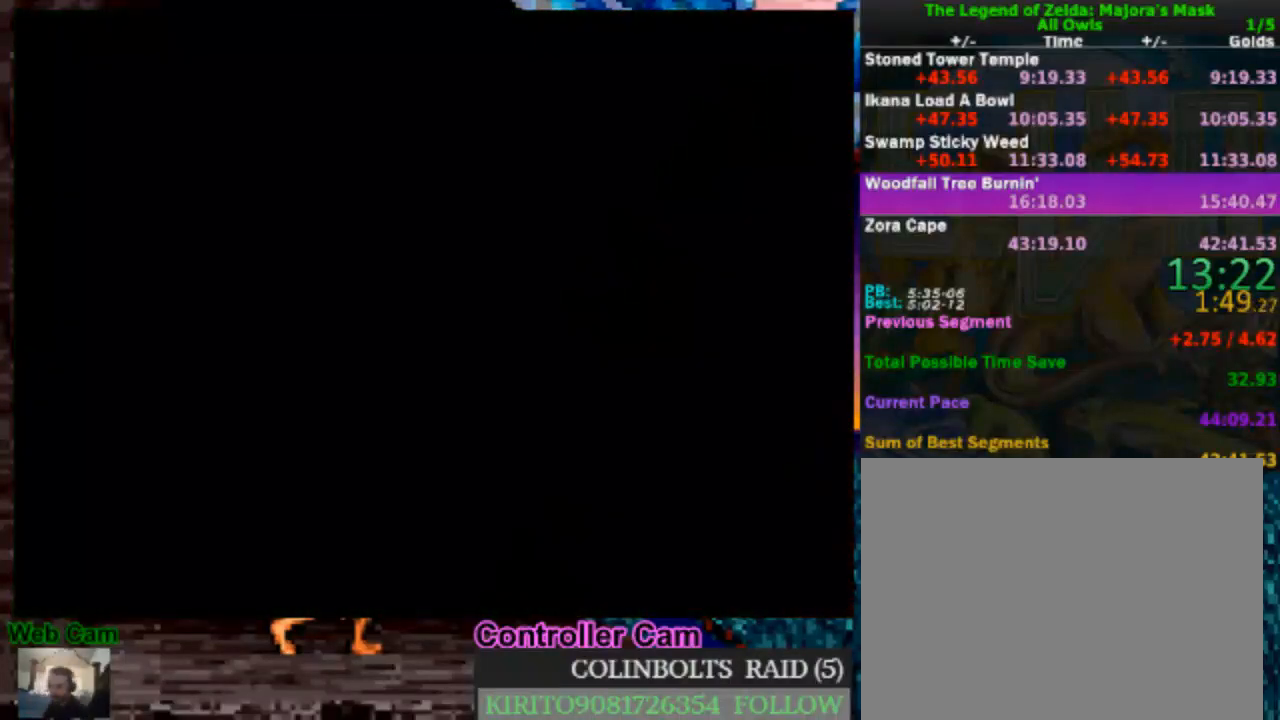
{"dt_ms": 500, "buttons": [], "left_stick": "center", "right_stick": "center", "events": []}
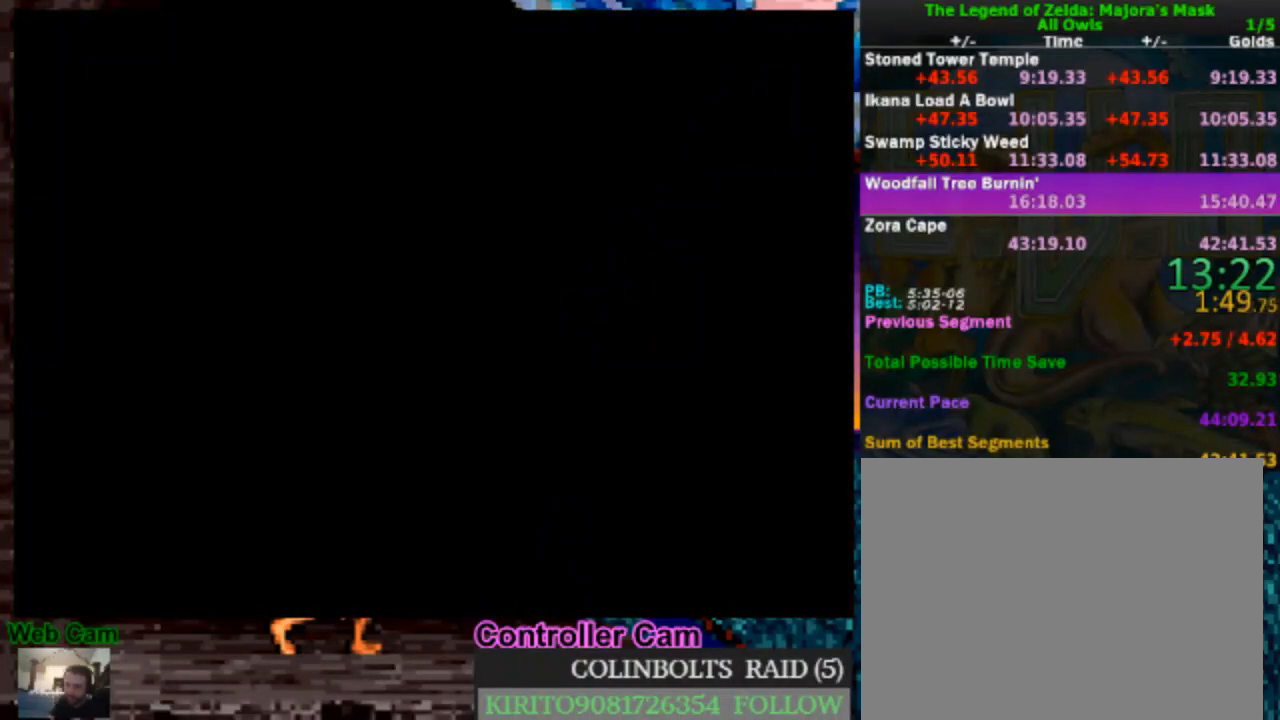
{"dt_ms": 500, "buttons": [], "left_stick": "center", "right_stick": "center", "events": []}
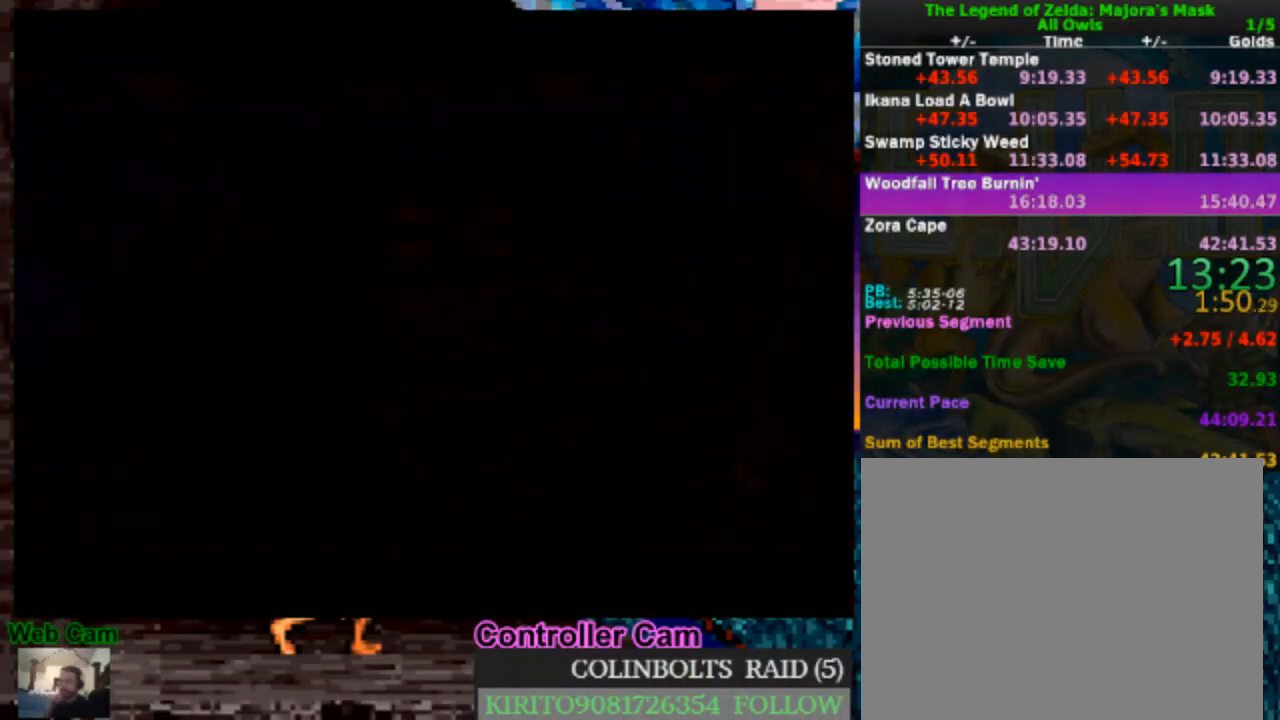
{"dt_ms": 500, "buttons": [], "left_stick": "center", "right_stick": "center", "events": []}
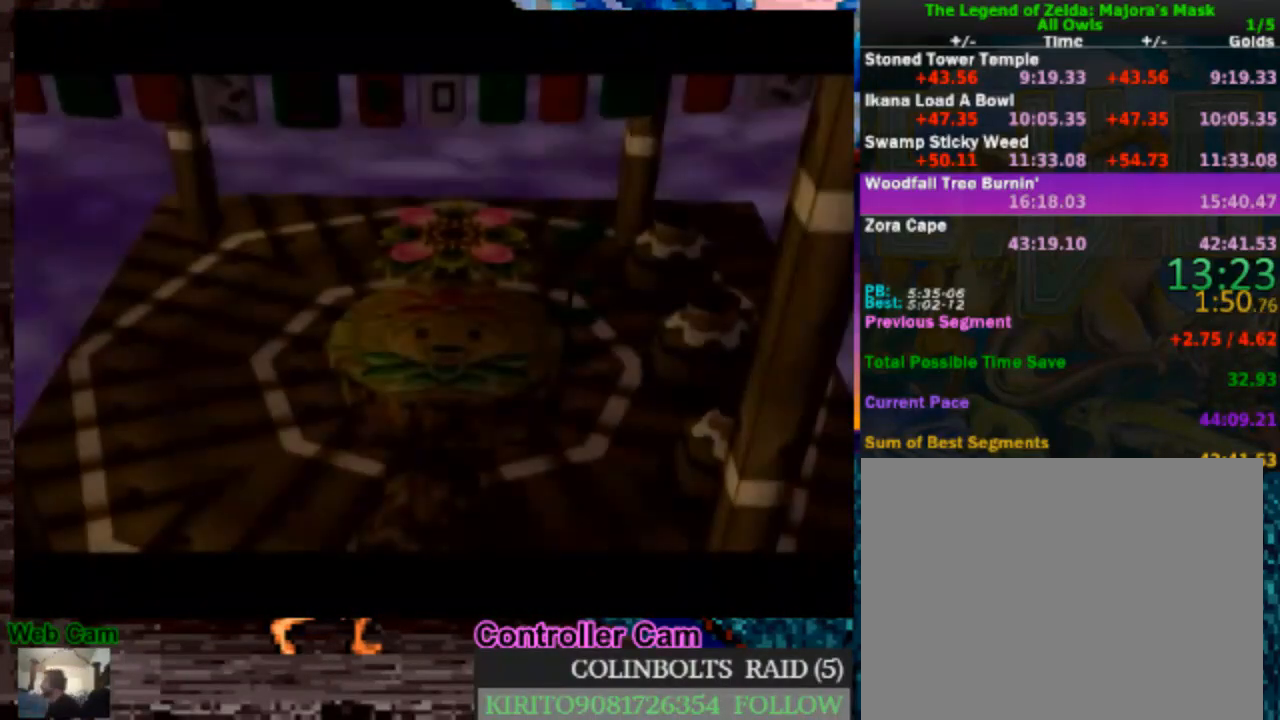
{"dt_ms": 500, "buttons": ["A"], "left_stick": "center", "right_stick": "center", "events": [[317, "A", "down"], [450, "A", "up"], [500, "A", "down"]]}
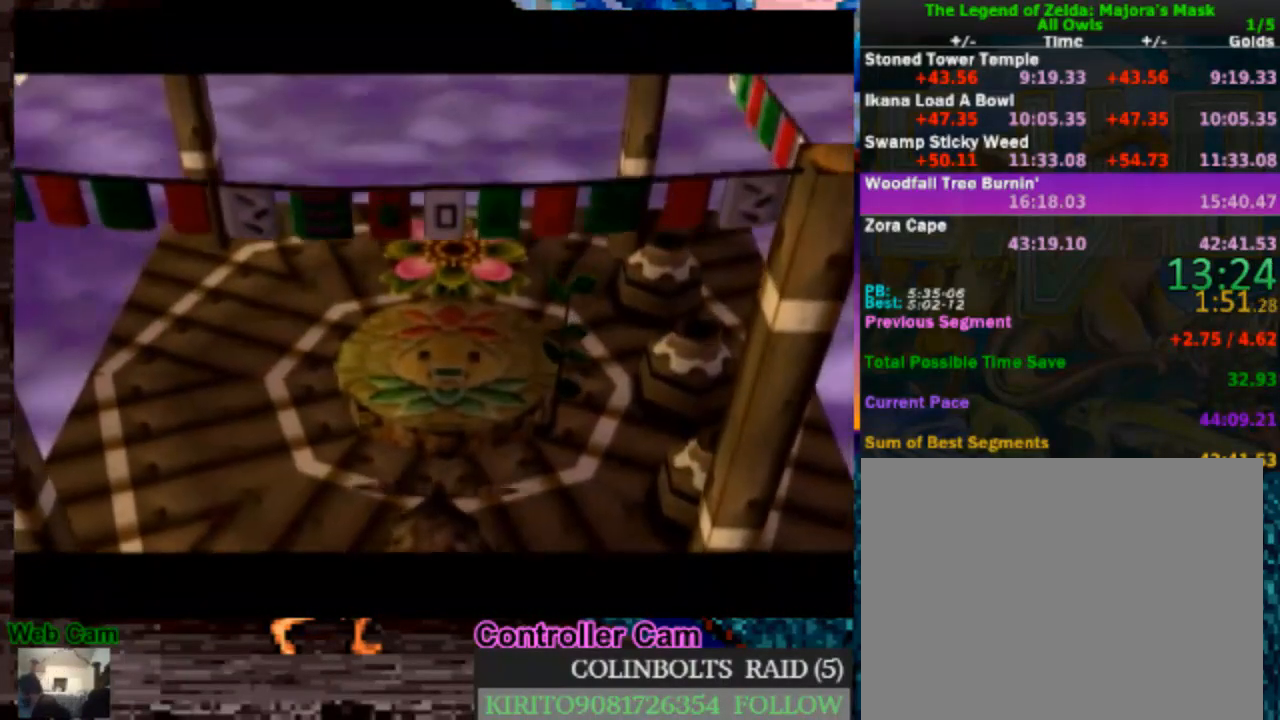
{"dt_ms": 500, "buttons": [], "left_stick": "center", "right_stick": "center", "events": [[117, "A", "up"], [183, "A", "down"], [250, "A", "up"], [350, "A", "down"], [433, "A", "up"]]}
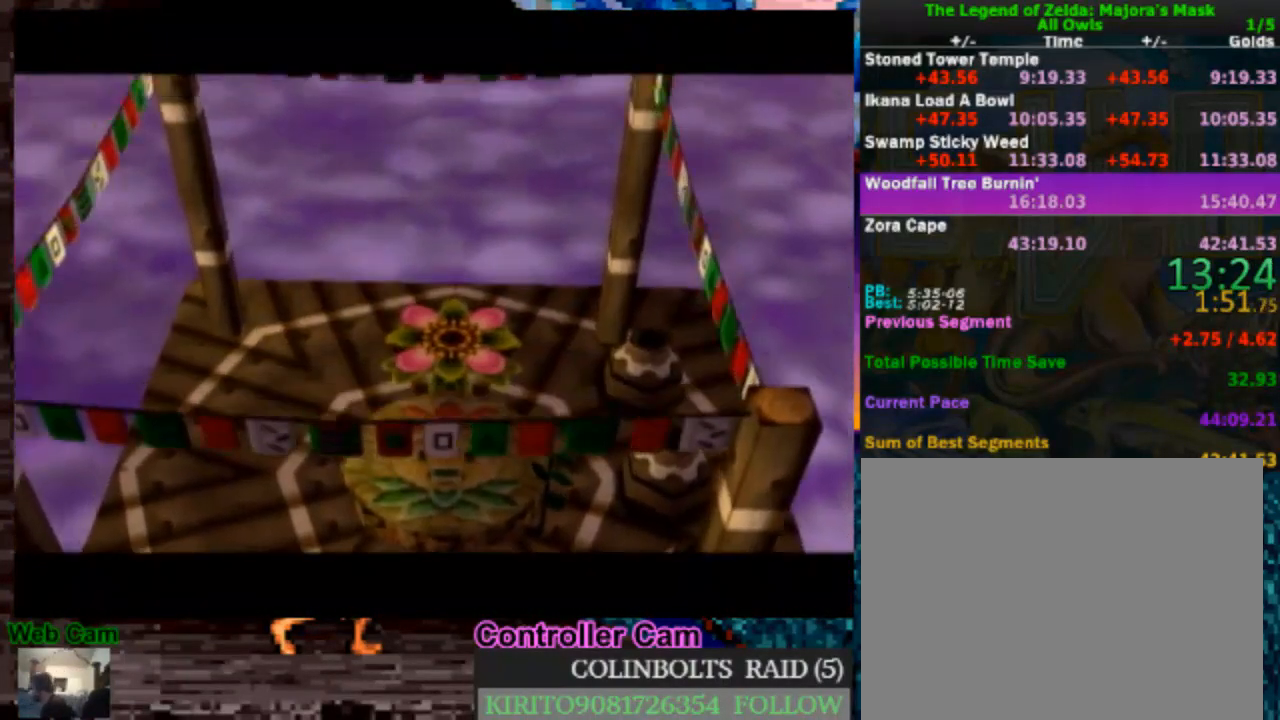
{"dt_ms": 500, "buttons": [], "left_stick": "center", "right_stick": "center", "events": [[17, "A", "down"], [117, "A", "up"], [233, "A", "down"], [300, "A", "up"], [383, "A", "down"], [450, "A", "up"]]}
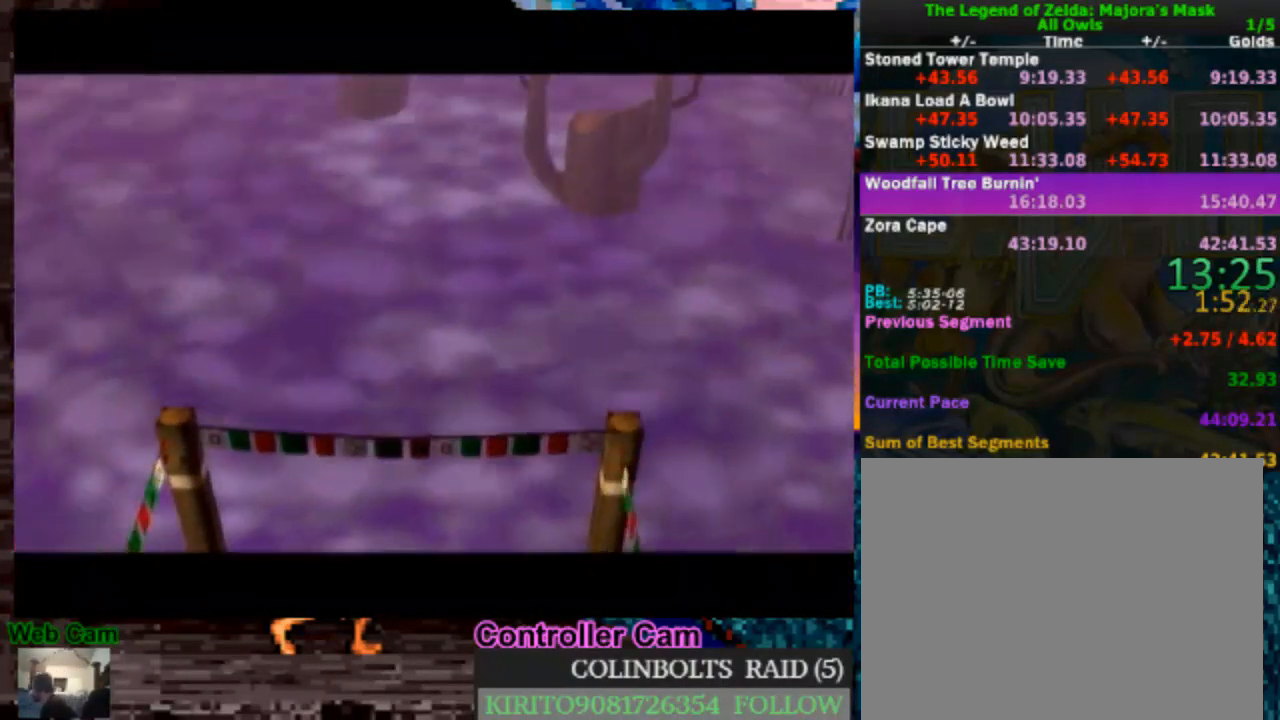
{"dt_ms": 500, "buttons": [], "left_stick": "center", "right_stick": "center", "events": [[67, "A", "down"], [150, "A", "up"], [250, "A", "down"], [317, "A", "up"]]}
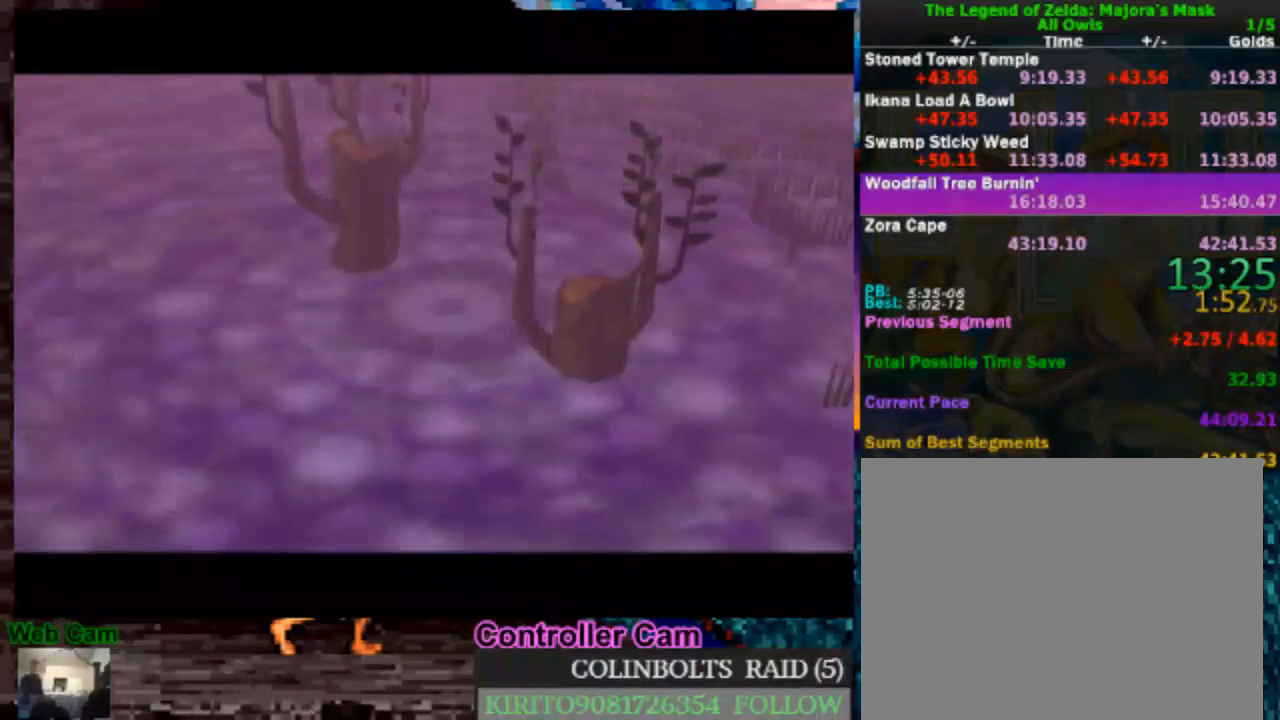
{"dt_ms": 500, "buttons": ["A"], "left_stick": "center", "right_stick": "center", "events": [[83, "A", "down"], [217, "A", "up"], [283, "A", "down"], [400, "A", "up"], [467, "A", "down"]]}
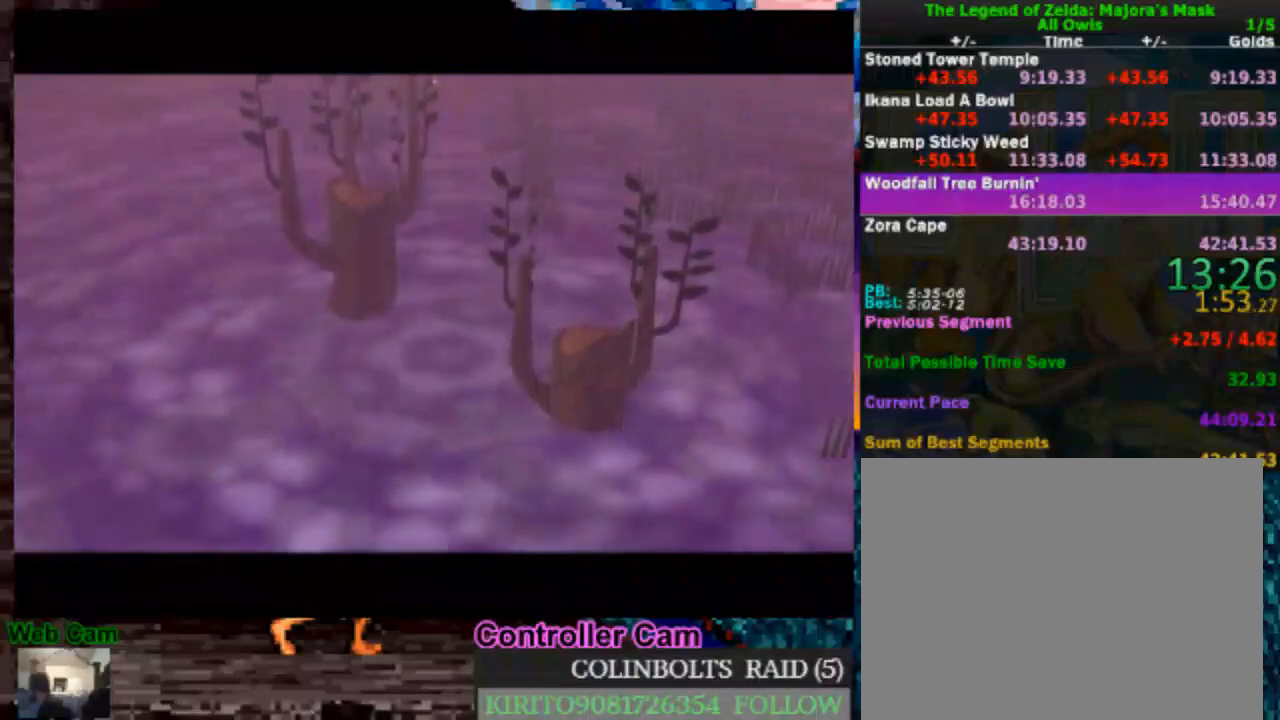
{"dt_ms": 500, "buttons": [], "left_stick": "center", "right_stick": "center", "events": [[50, "A", "up"], [333, "A", "down"], [400, "A", "up"]]}
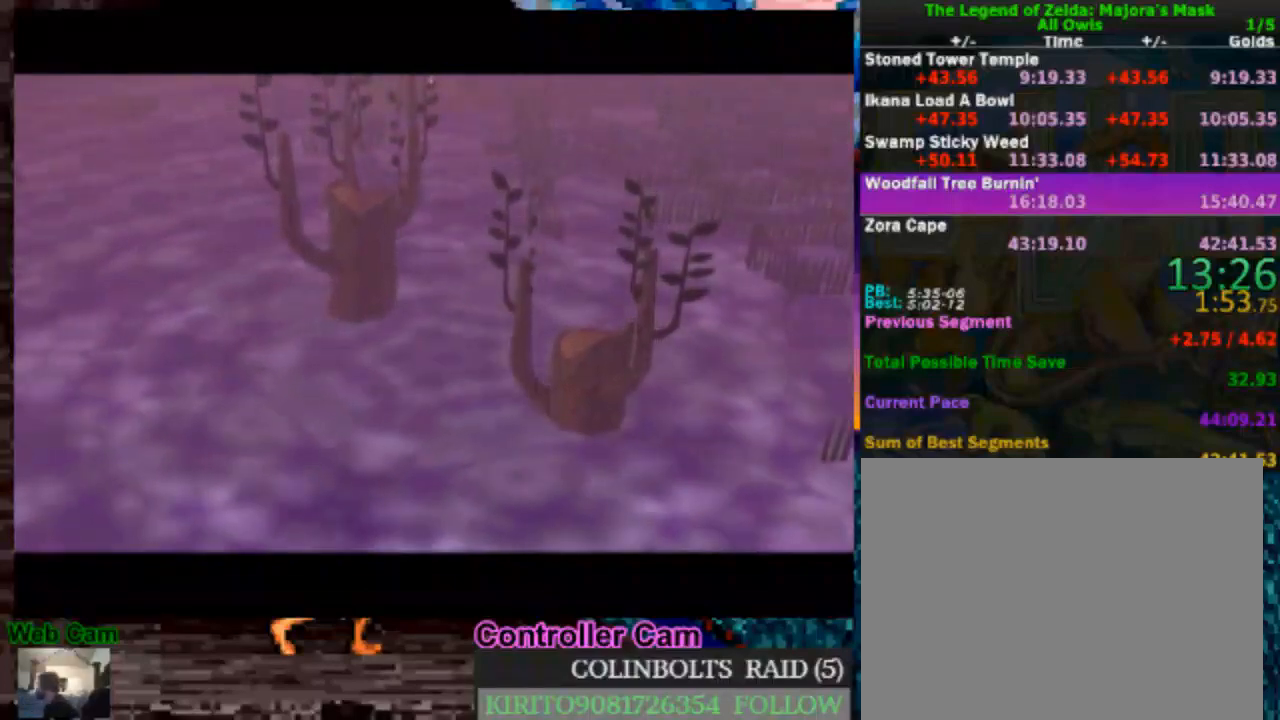
{"dt_ms": 500, "buttons": [], "left_stick": "center", "right_stick": "center", "events": []}
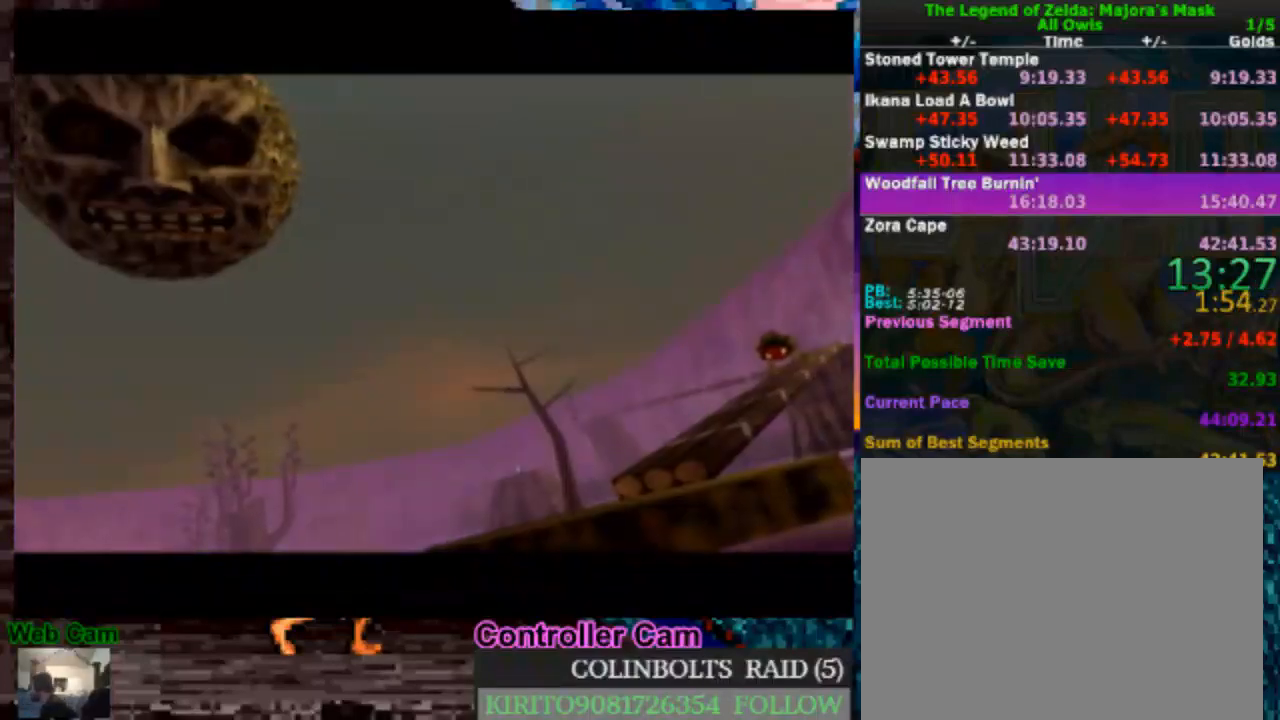
{"dt_ms": 500, "buttons": ["A"], "left_stick": "center", "right_stick": "center", "events": [[133, "A", "down"], [200, "A", "up"], [317, "A", "down"], [417, "A", "up"], [500, "A", "down"]]}
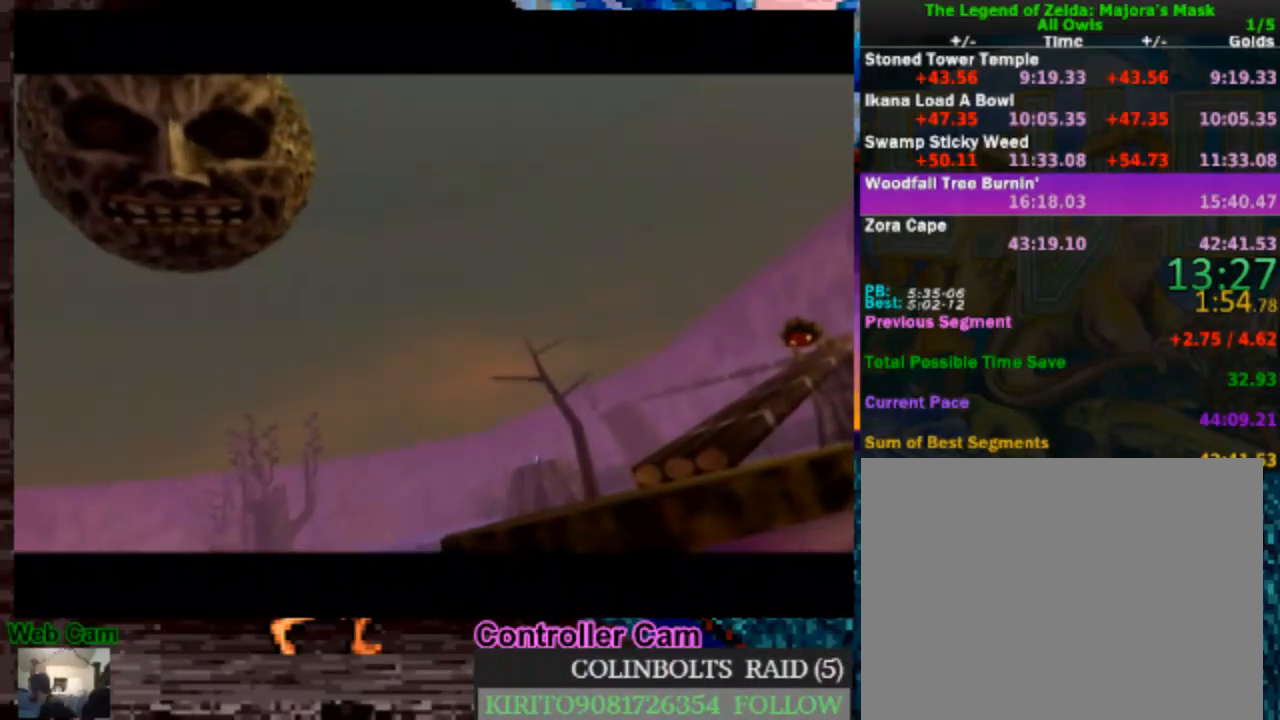
{"dt_ms": 500, "buttons": [], "left_stick": "center", "right_stick": "center", "events": [[117, "A", "up"], [200, "A", "down"], [283, "A", "up"]]}
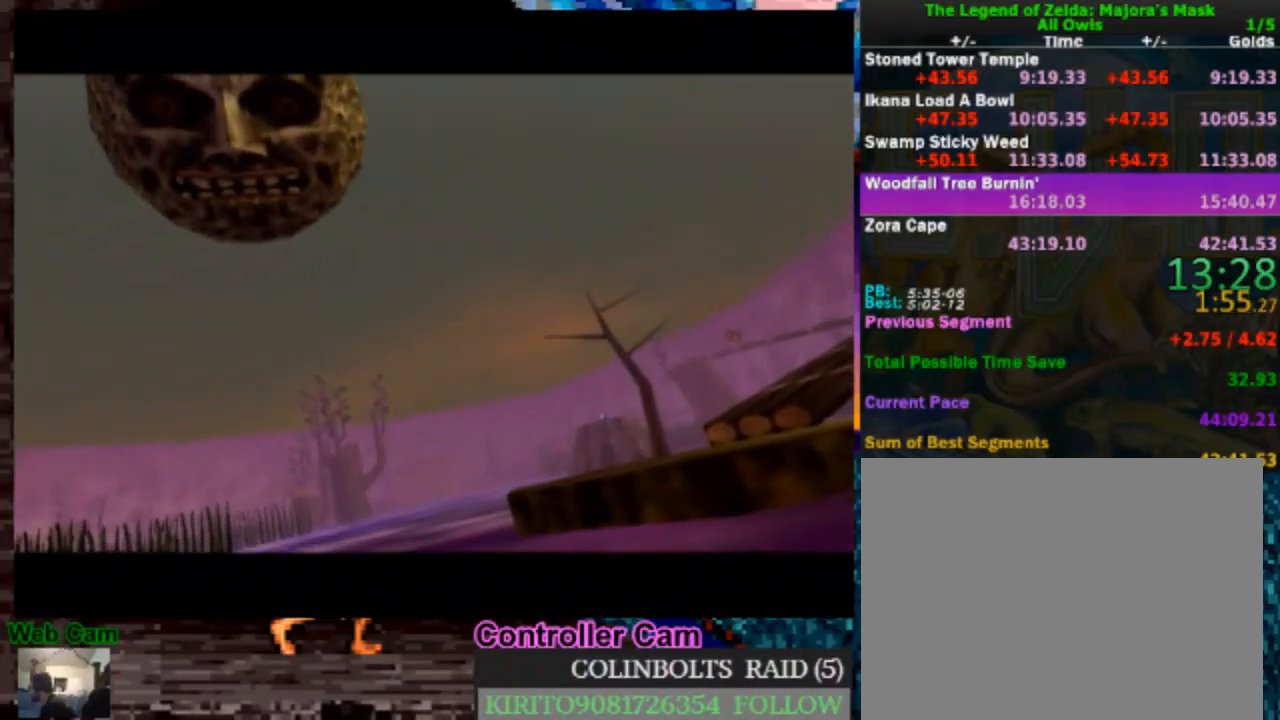
{"dt_ms": 500, "buttons": ["A"], "left_stick": "center", "right_stick": "center", "events": [[50, "A", "down"], [117, "A", "up"], [233, "A", "down"], [367, "A", "up"], [450, "A", "down"]]}
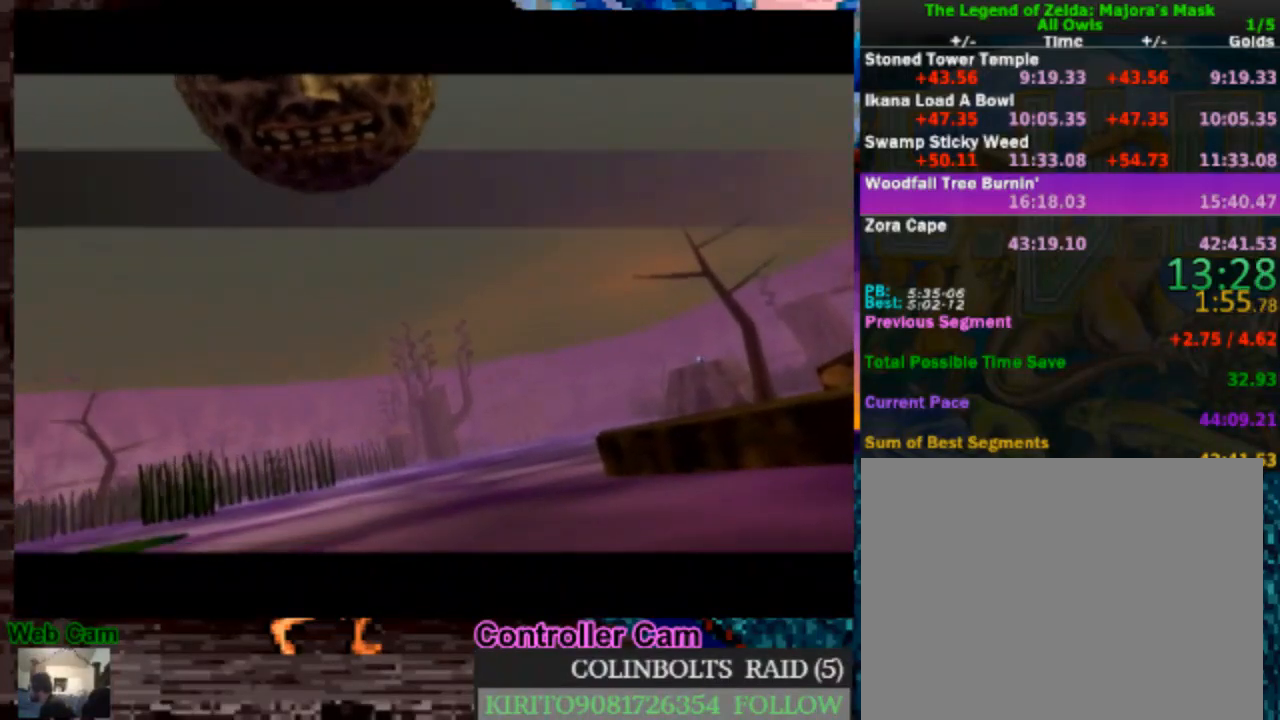
{"dt_ms": 500, "buttons": [], "left_stick": "center", "right_stick": "center", "events": [[50, "A", "up"], [183, "A", "down"], [267, "A", "up"], [383, "A", "down"], [467, "A", "up"]]}
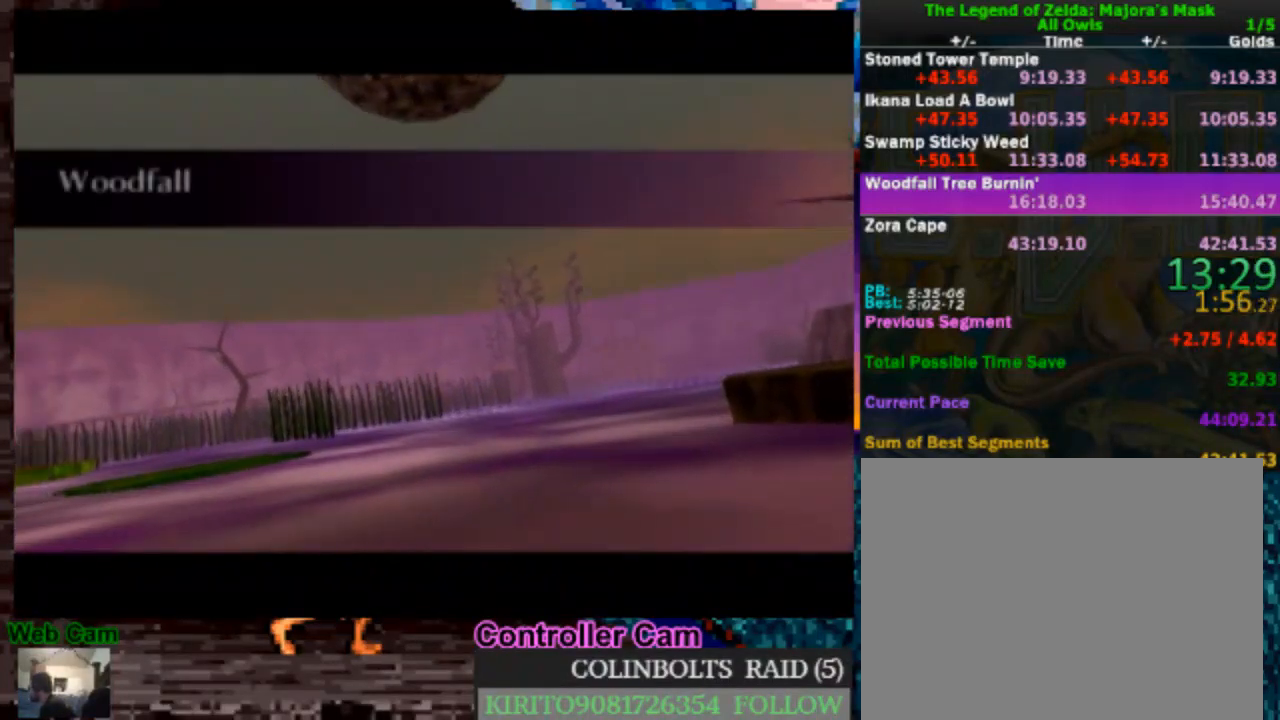
{"dt_ms": 500, "buttons": ["A"], "left_stick": "center", "right_stick": "center", "events": [[100, "A", "down"], [183, "A", "up"], [283, "A", "down"], [400, "A", "up"], [500, "A", "down"]]}